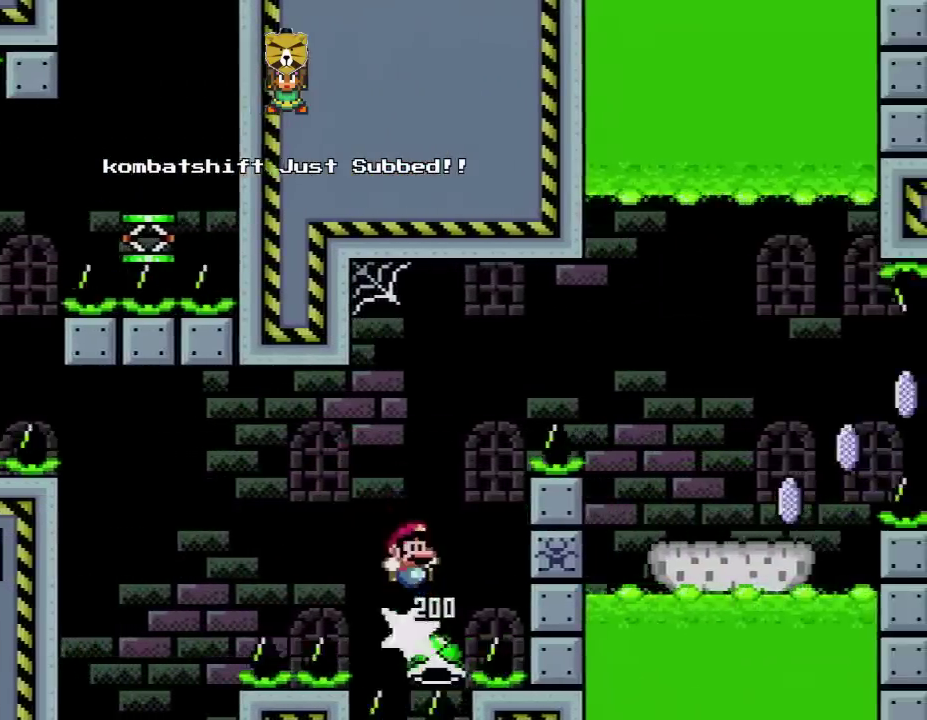
Gameplay with a controller (Nintendo layout); each line is a JSON object with the inputs held at the frame after it. "events" lists button and stick changes between this image and that frame as [ms after this image, input, new state], when the widget could be followed in between. Not read: L3 R3.
{"buttons": ["B", "Y", "DPAD_RIGHT"], "events": []}
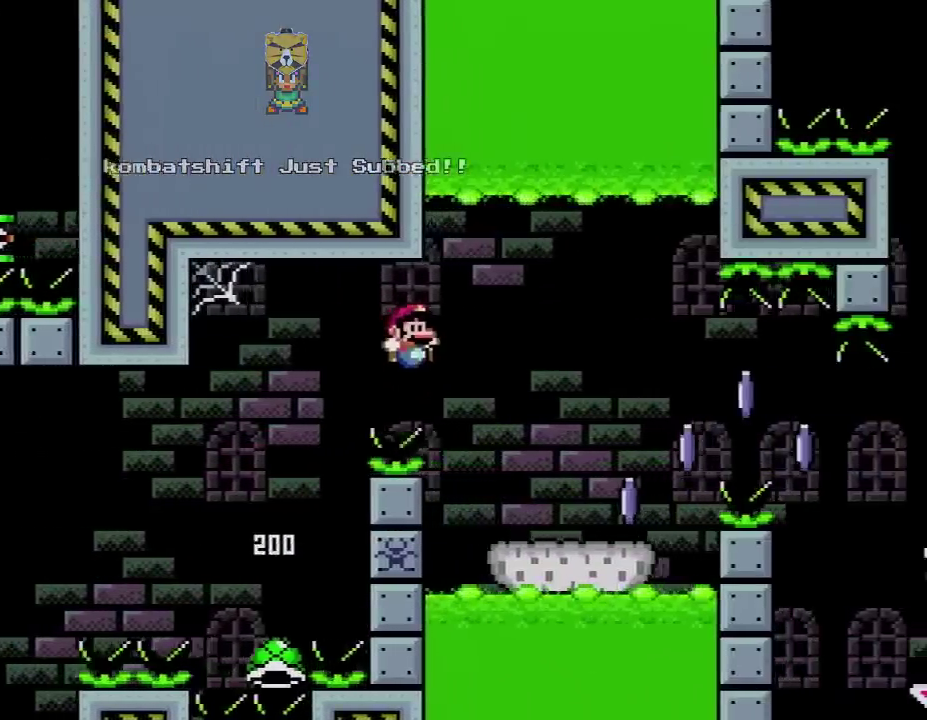
{"buttons": ["X", "DPAD_RIGHT"], "events": [[17, "B", "up"], [17, "X", "down"], [50, "Y", "up"], [350, "A", "down"], [417, "A", "up"]]}
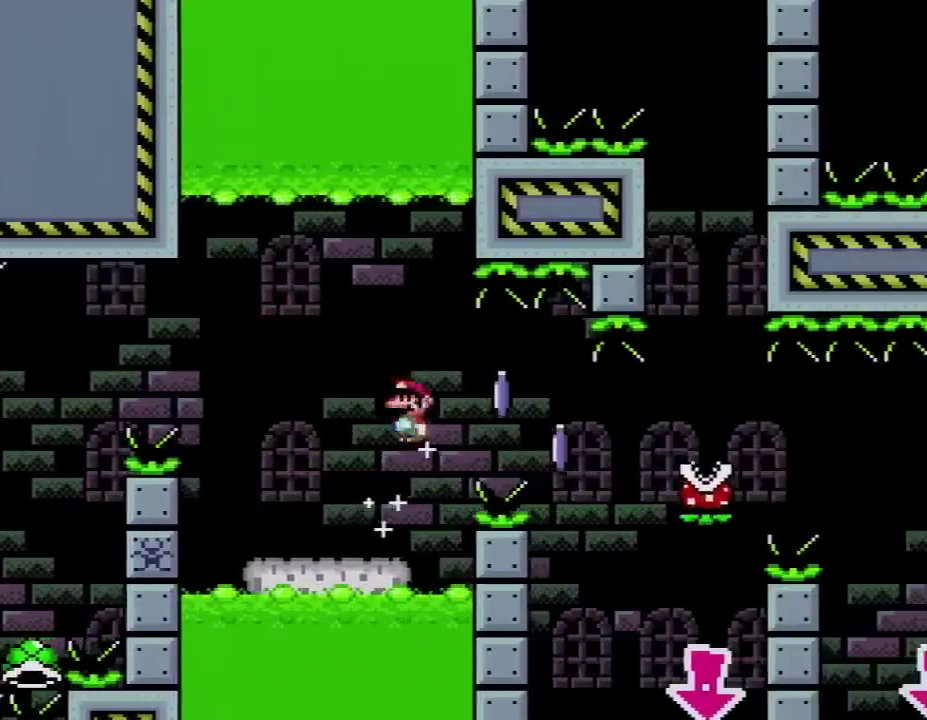
{"buttons": ["X", "DPAD_RIGHT"], "events": [[83, "A", "down"], [150, "A", "up"]]}
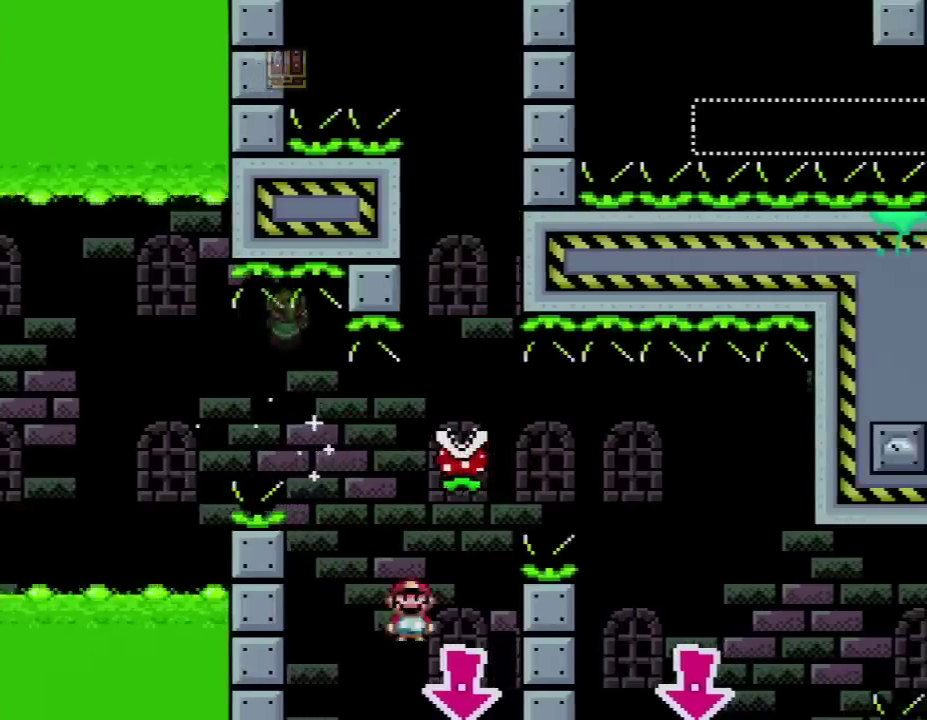
{"buttons": ["X", "DPAD_LEFT"], "events": [[17, "DPAD_LEFT", "down"], [17, "DPAD_RIGHT", "up"], [167, "DPAD_LEFT", "up"], [200, "DPAD_RIGHT", "down"], [383, "DPAD_LEFT", "down"], [383, "DPAD_RIGHT", "up"]]}
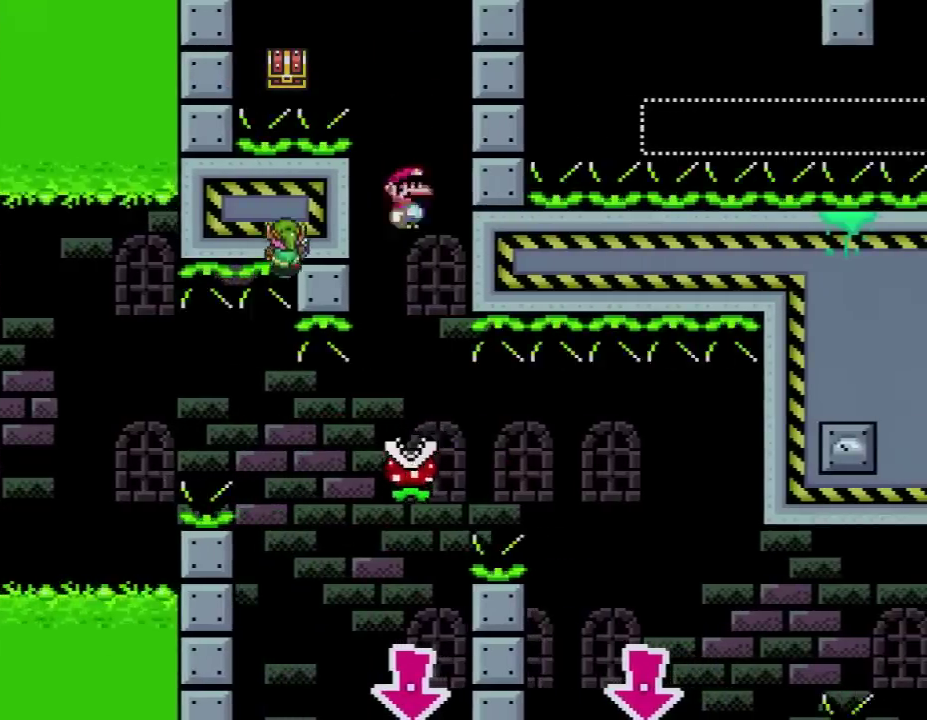
{"buttons": ["X", "DPAD_RIGHT"], "events": [[17, "DPAD_LEFT", "up"], [83, "DPAD_RIGHT", "down"], [200, "DPAD_LEFT", "down"], [200, "DPAD_RIGHT", "up"], [350, "DPAD_LEFT", "up"], [350, "DPAD_RIGHT", "down"]]}
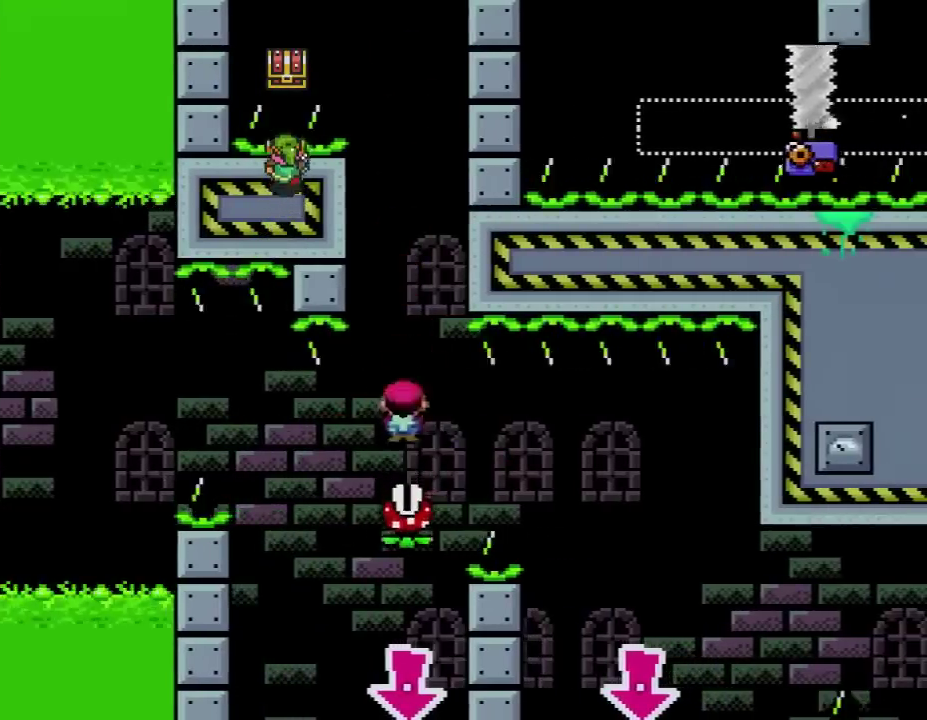
{"buttons": ["A", "X", "DPAD_LEFT"], "events": [[483, "A", "down"], [483, "DPAD_LEFT", "down"], [483, "DPAD_RIGHT", "up"]]}
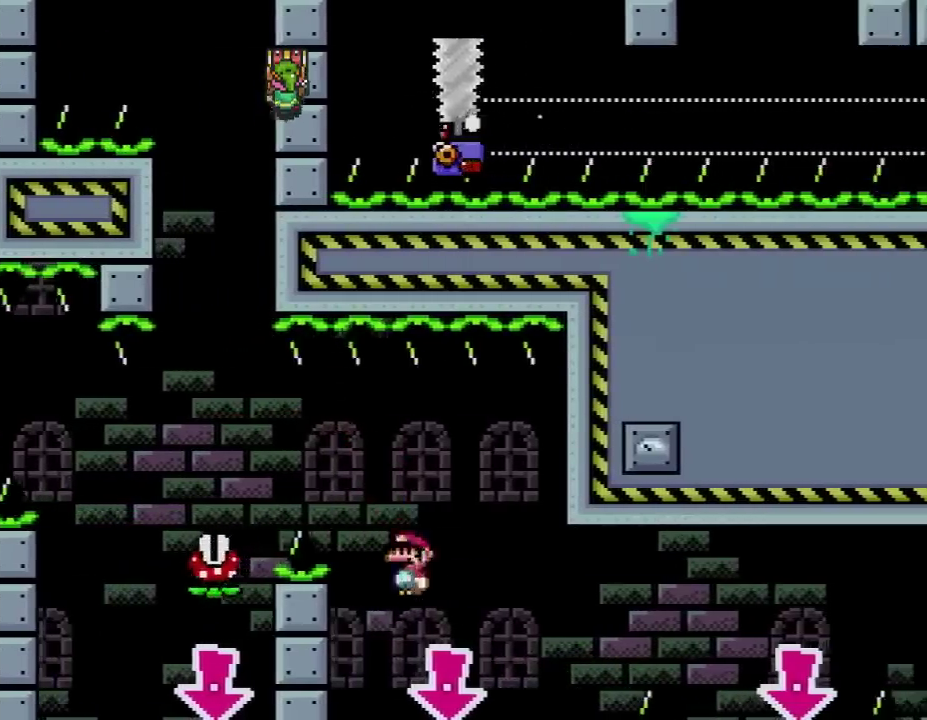
{"buttons": ["A", "X"], "events": [[167, "DPAD_LEFT", "up"], [200, "DPAD_RIGHT", "down"], [417, "DPAD_RIGHT", "up"]]}
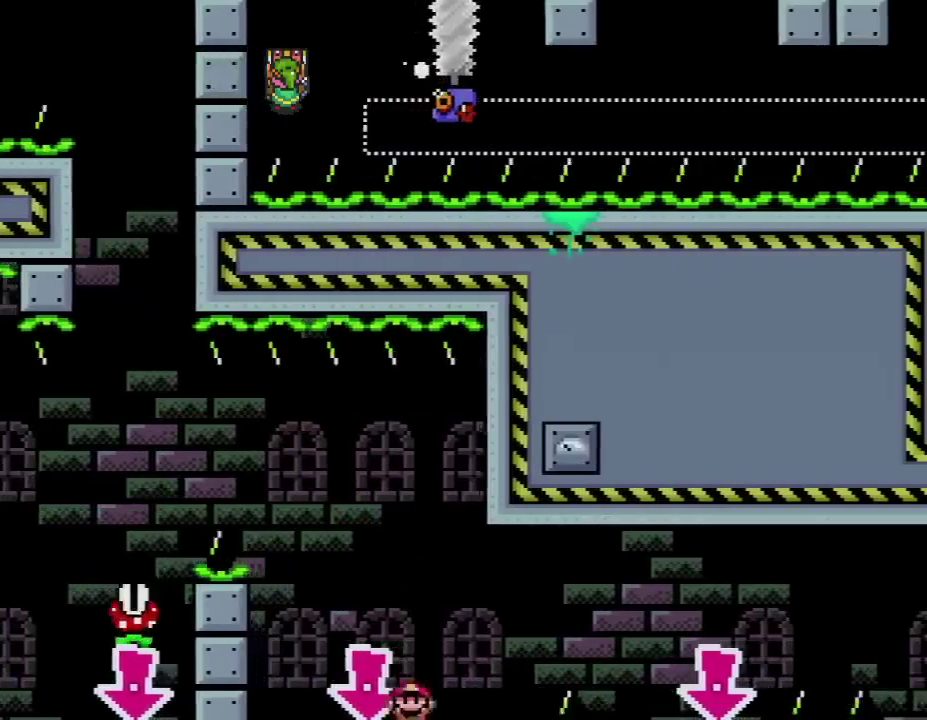
{"buttons": ["X", "DPAD_RIGHT"], "events": [[50, "DPAD_RIGHT", "down"], [483, "A", "up"]]}
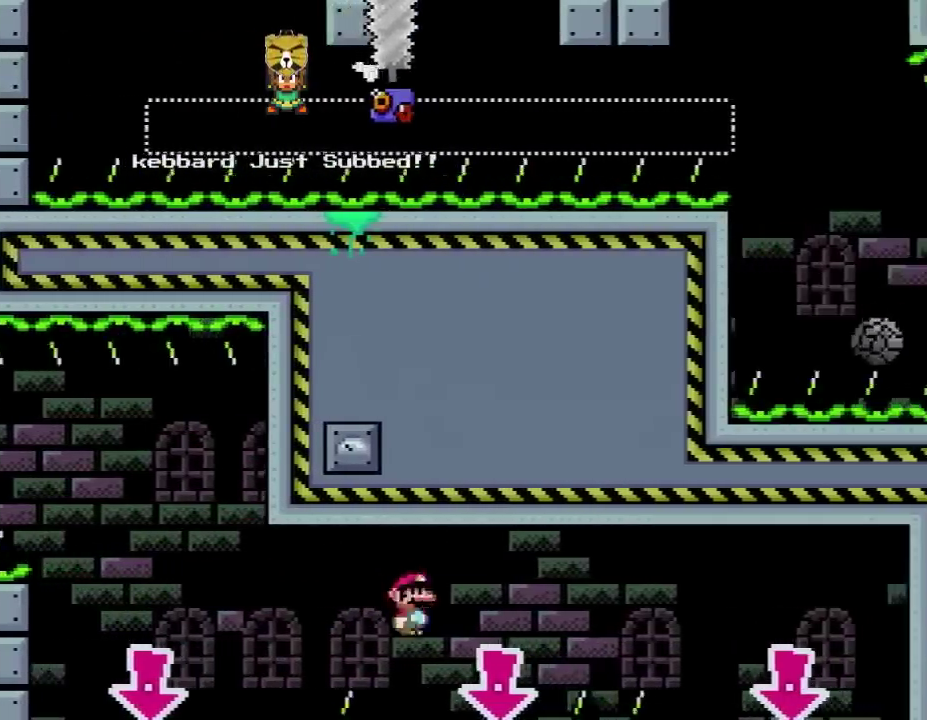
{"buttons": ["A", "X"], "events": [[50, "DPAD_LEFT", "down"], [50, "DPAD_RIGHT", "up"], [133, "A", "down"], [200, "DPAD_LEFT", "up"], [267, "DPAD_RIGHT", "down"], [450, "DPAD_RIGHT", "up"]]}
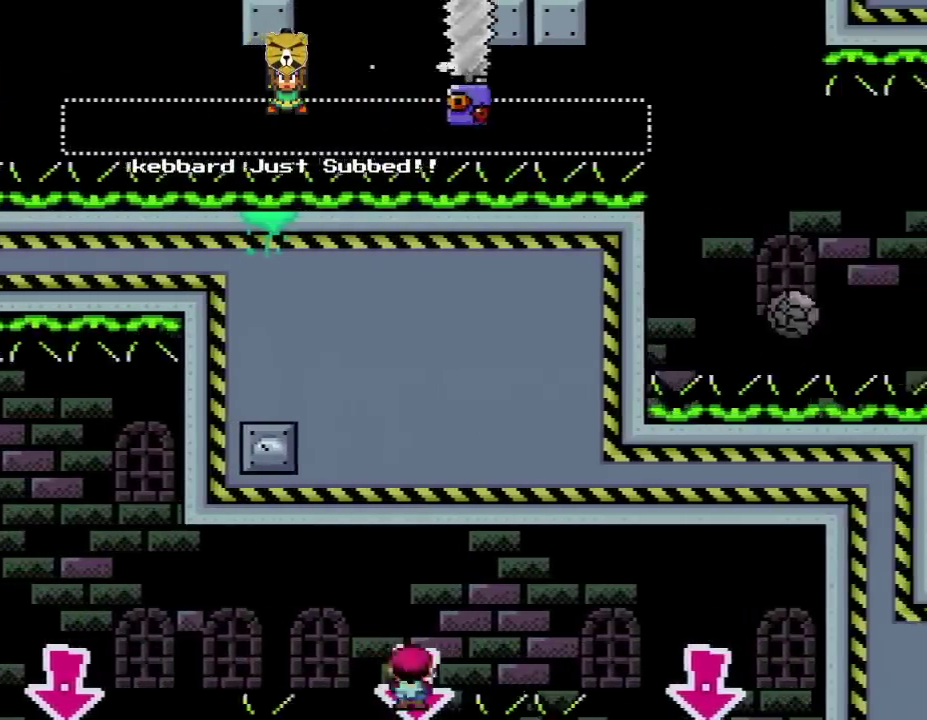
{"buttons": ["A", "X", "DPAD_RIGHT"], "events": [[17, "DPAD_RIGHT", "down"]]}
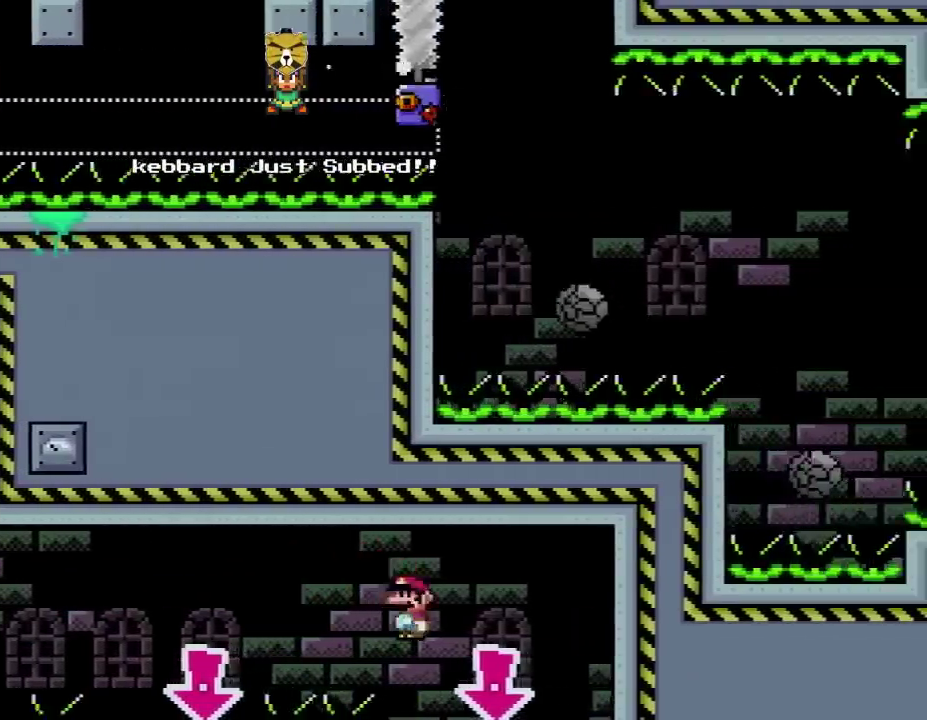
{"buttons": ["X", "DPAD_RIGHT"], "events": [[50, "A", "up"], [167, "DPAD_LEFT", "down"], [167, "DPAD_RIGHT", "up"], [333, "DPAD_LEFT", "up"], [333, "DPAD_RIGHT", "down"]]}
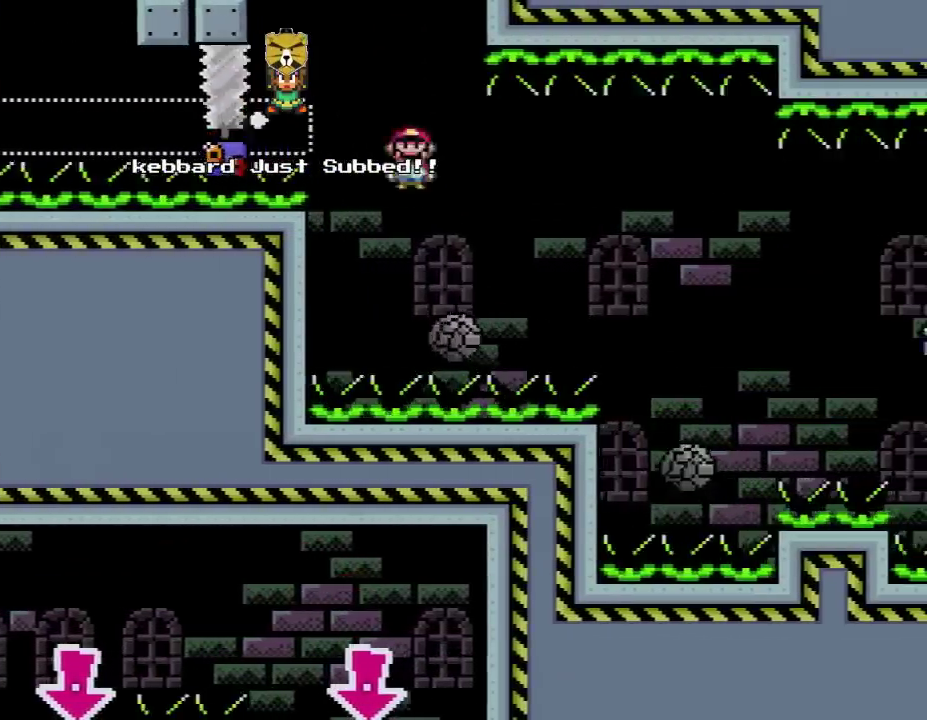
{"buttons": ["A", "X", "DPAD_RIGHT"], "events": [[300, "A", "down"]]}
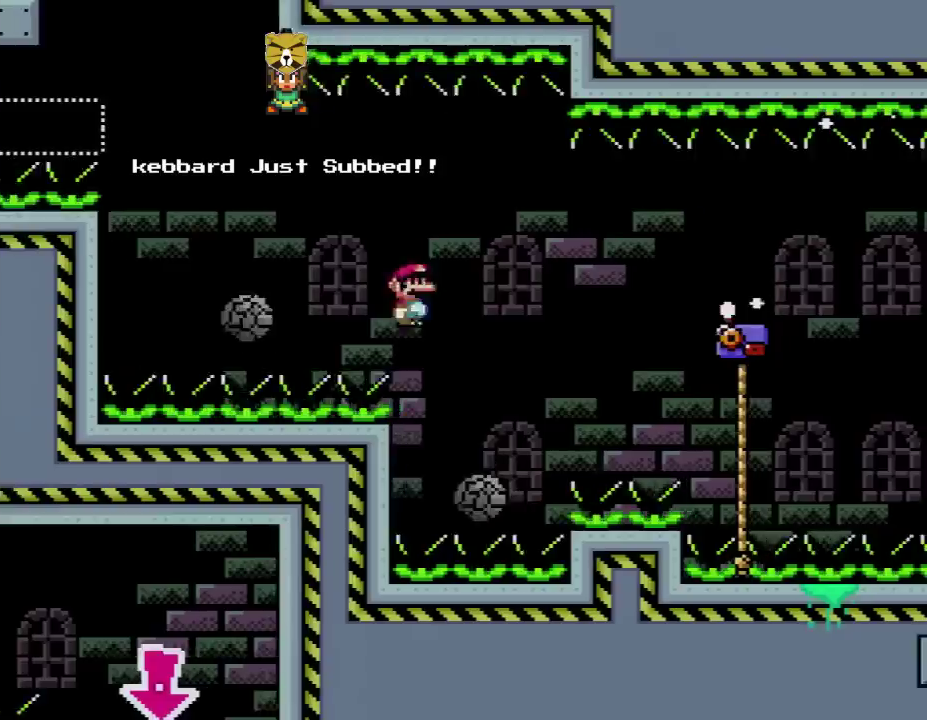
{"buttons": ["X", "DPAD_RIGHT"], "events": [[17, "A", "up"], [17, "DPAD_RIGHT", "up"], [83, "A", "down"], [83, "DPAD_RIGHT", "down"], [200, "A", "up"]]}
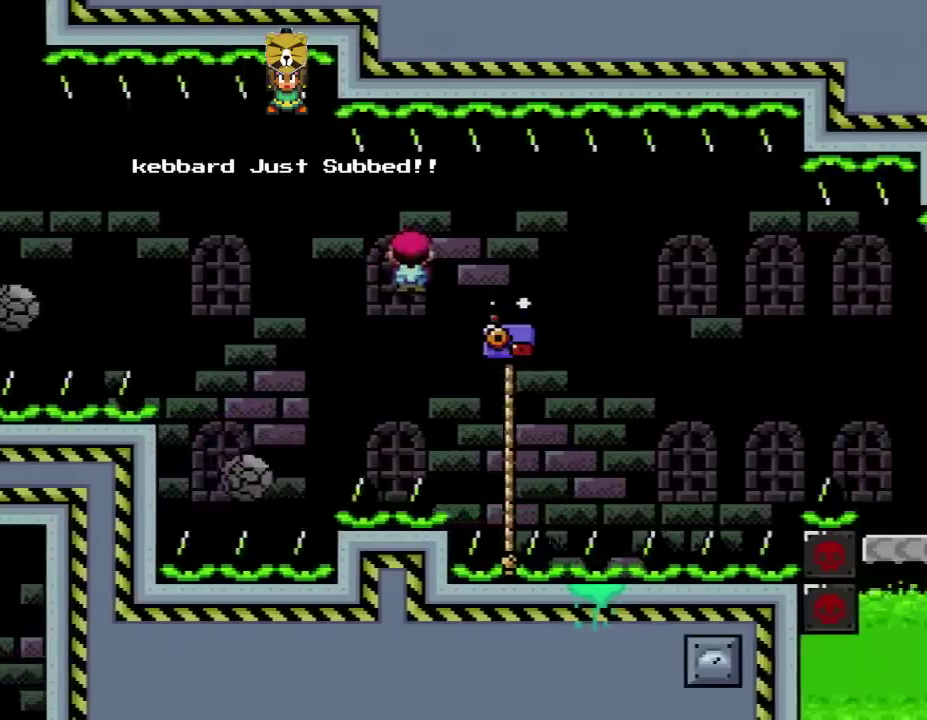
{"buttons": ["B", "Y", "DPAD_RIGHT"], "events": [[17, "X", "up"], [17, "Y", "down"], [117, "DPAD_UP", "down"], [300, "B", "down"], [350, "DPAD_UP", "up"]]}
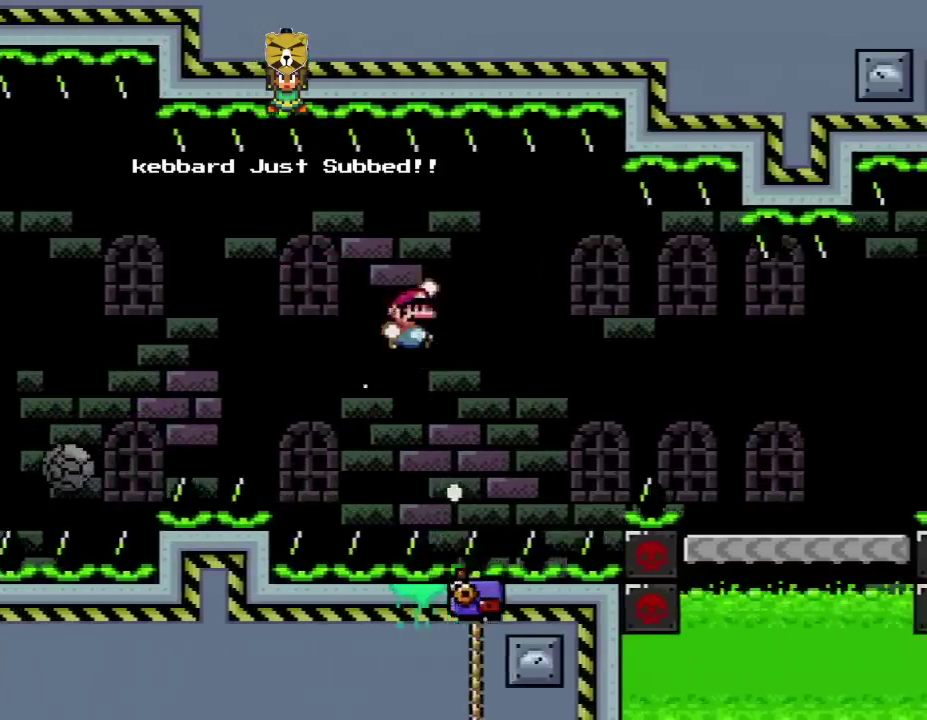
{"buttons": ["B", "Y", "DPAD_RIGHT"], "events": []}
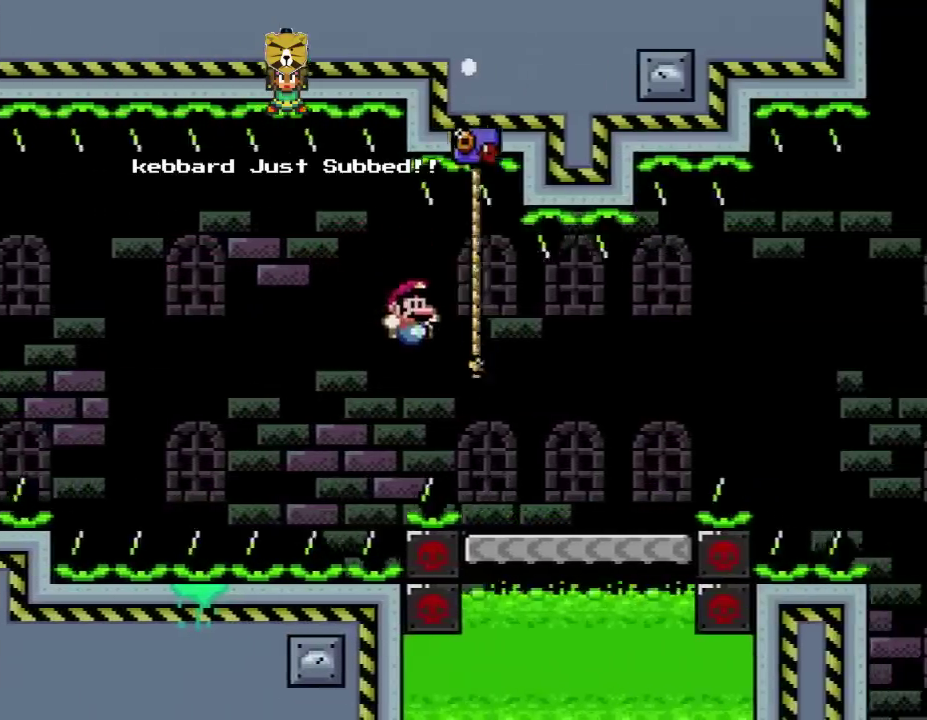
{"buttons": ["B", "Y", "DPAD_RIGHT"], "events": [[133, "B", "up"], [417, "B", "down"]]}
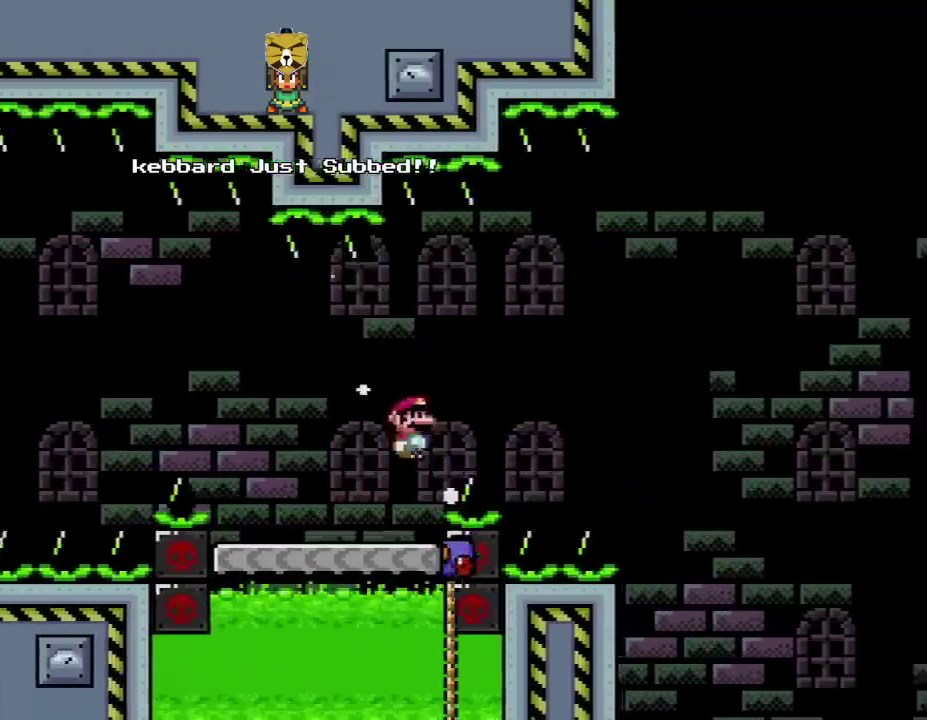
{"buttons": ["B", "Y", "DPAD_RIGHT"], "events": []}
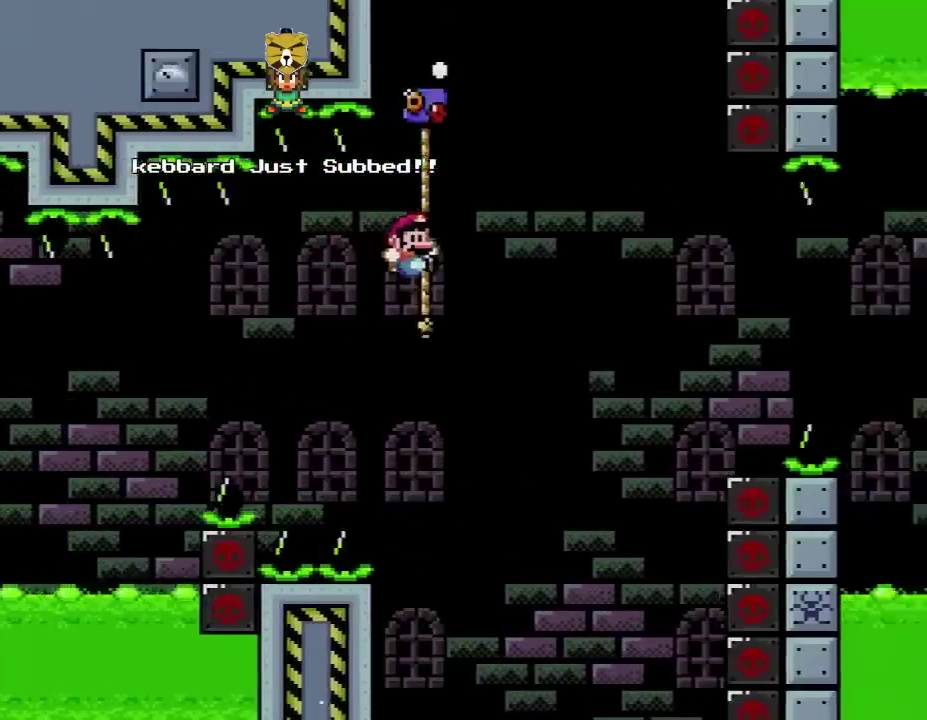
{"buttons": ["B", "Y", "DPAD_UP", "DPAD_RIGHT"], "events": [[333, "B", "up"], [333, "DPAD_UP", "down"], [450, "B", "down"]]}
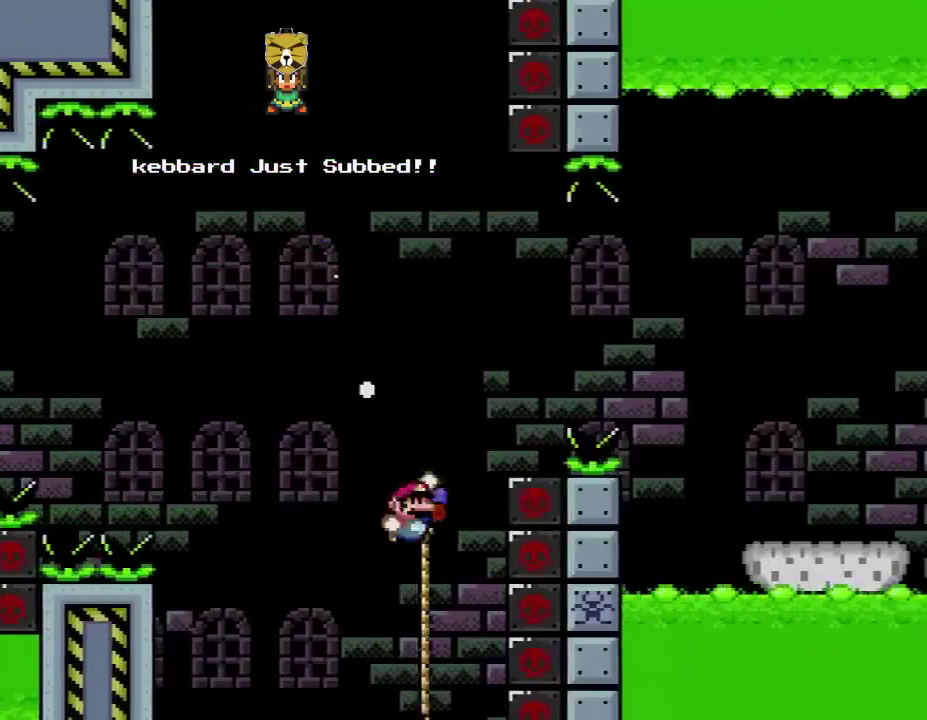
{"buttons": ["B", "Y", "DPAD_RIGHT"], "events": [[117, "DPAD_UP", "up"]]}
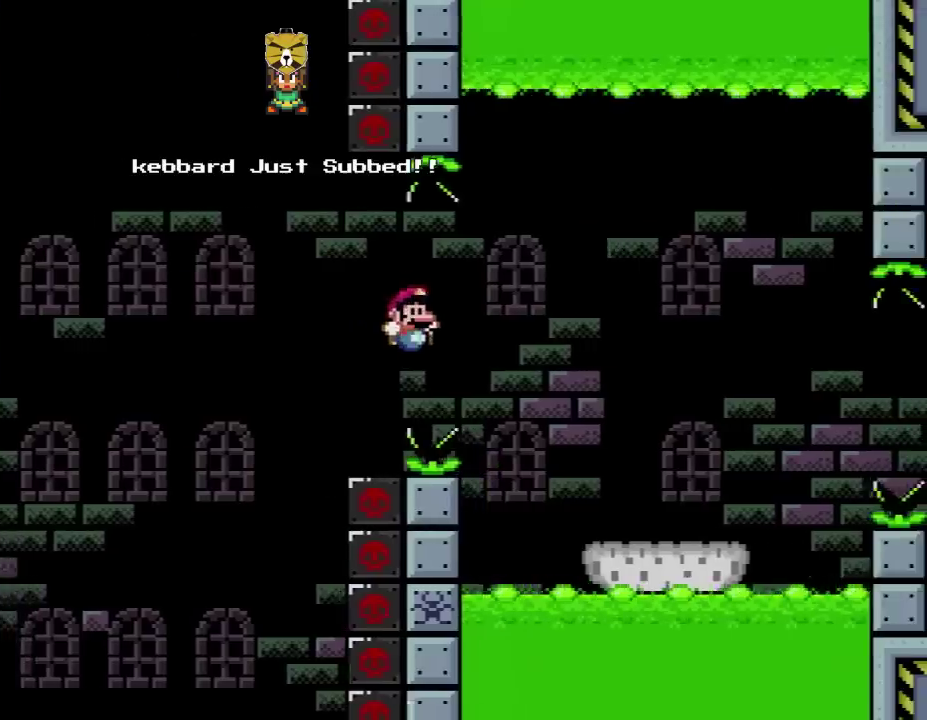
{"buttons": ["Y", "DPAD_RIGHT"], "events": [[300, "B", "up"]]}
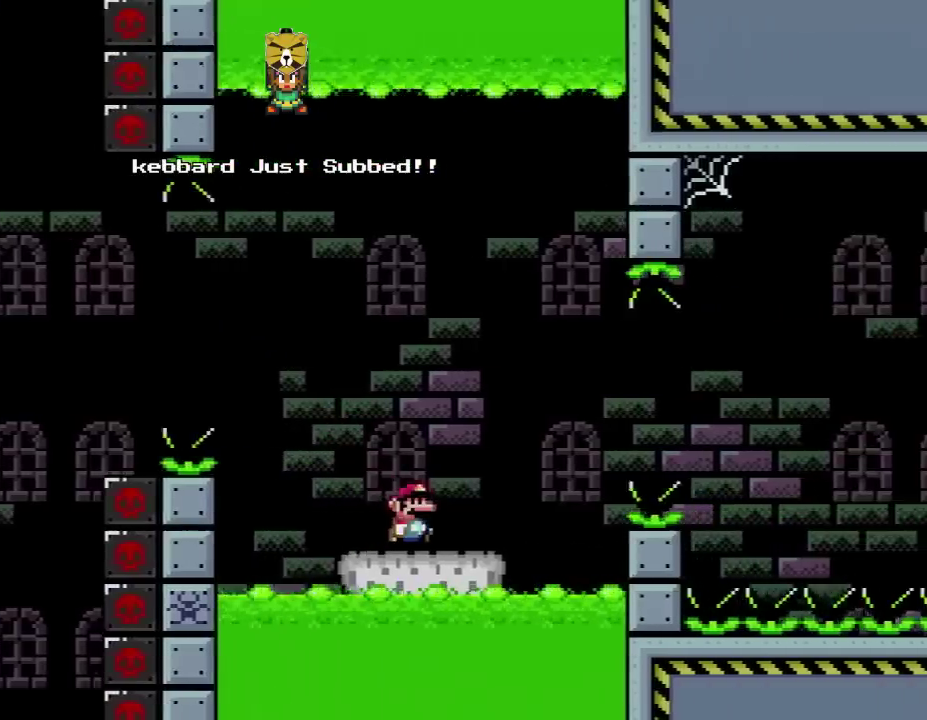
{"buttons": ["B", "Y", "DPAD_RIGHT"], "events": [[100, "B", "down"], [200, "B", "up"], [367, "B", "down"]]}
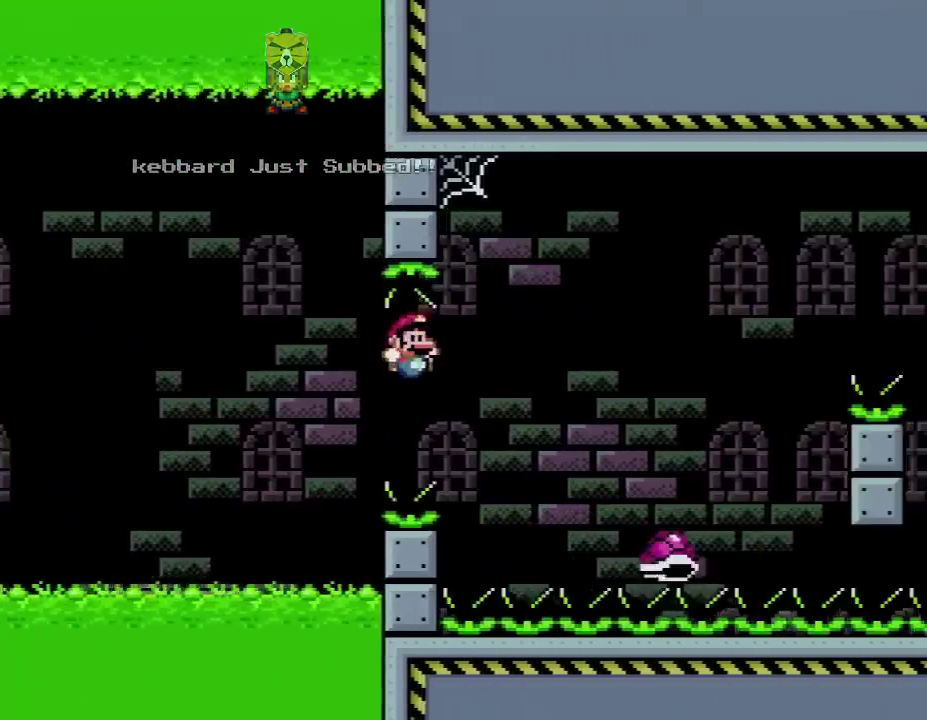
{"buttons": ["B", "Y", "DPAD_RIGHT"], "events": [[167, "DPAD_LEFT", "down"], [167, "DPAD_RIGHT", "up"], [367, "DPAD_LEFT", "up"], [367, "DPAD_RIGHT", "down"]]}
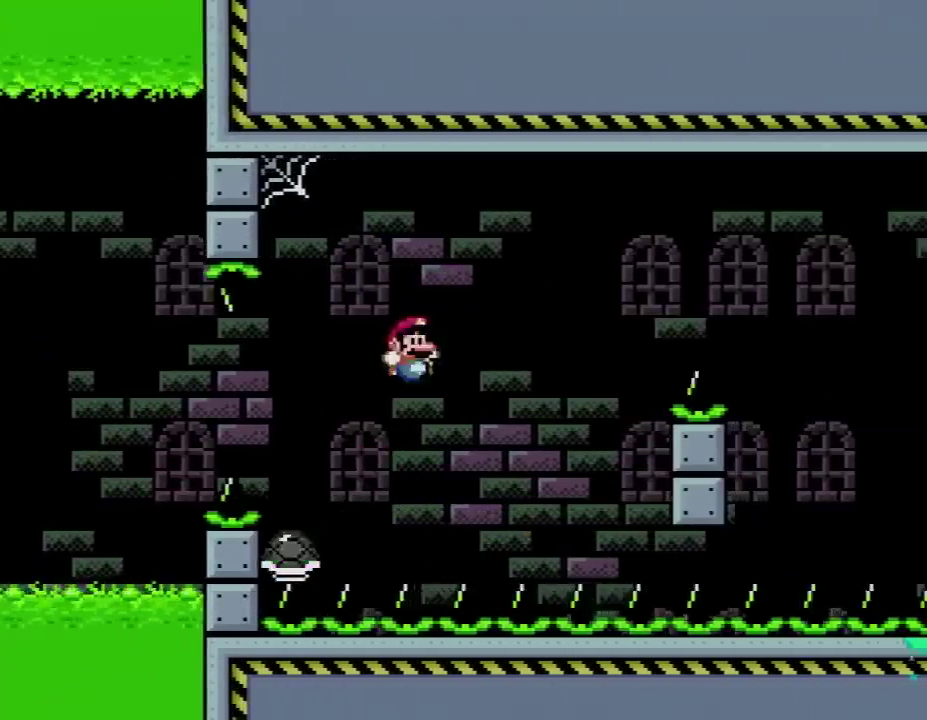
{"buttons": ["Y", "DPAD_LEFT"], "events": [[50, "DPAD_RIGHT", "up"], [83, "DPAD_LEFT", "down"], [150, "B", "up"], [233, "DPAD_LEFT", "up"], [233, "DPAD_RIGHT", "down"], [417, "DPAD_LEFT", "down"], [417, "DPAD_RIGHT", "up"]]}
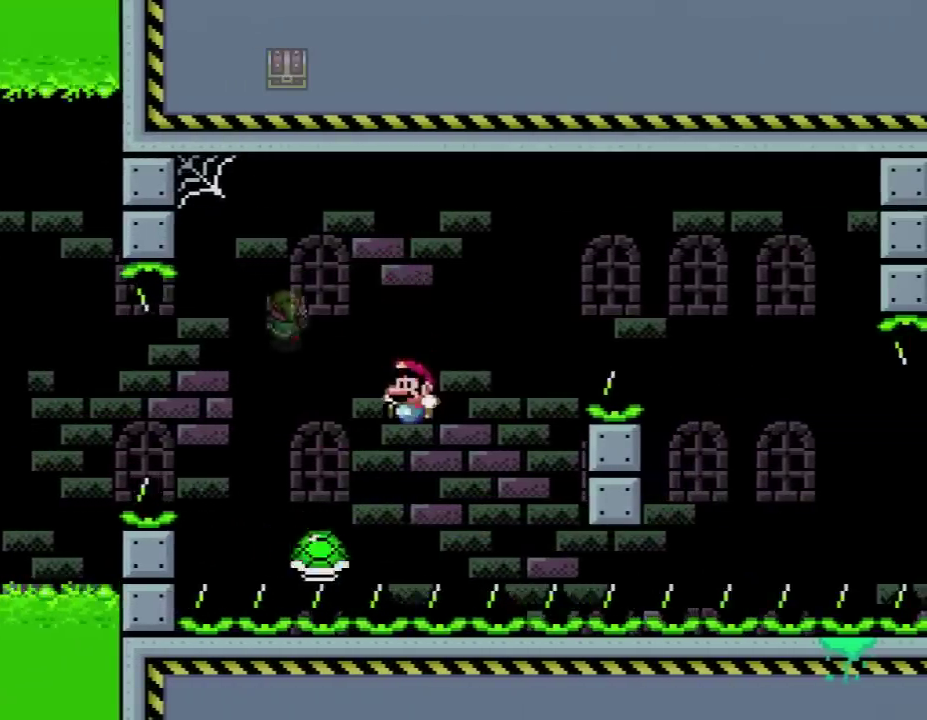
{"buttons": ["B", "Y", "DPAD_RIGHT"], "events": [[17, "B", "down"], [83, "DPAD_LEFT", "up"], [83, "DPAD_RIGHT", "down"]]}
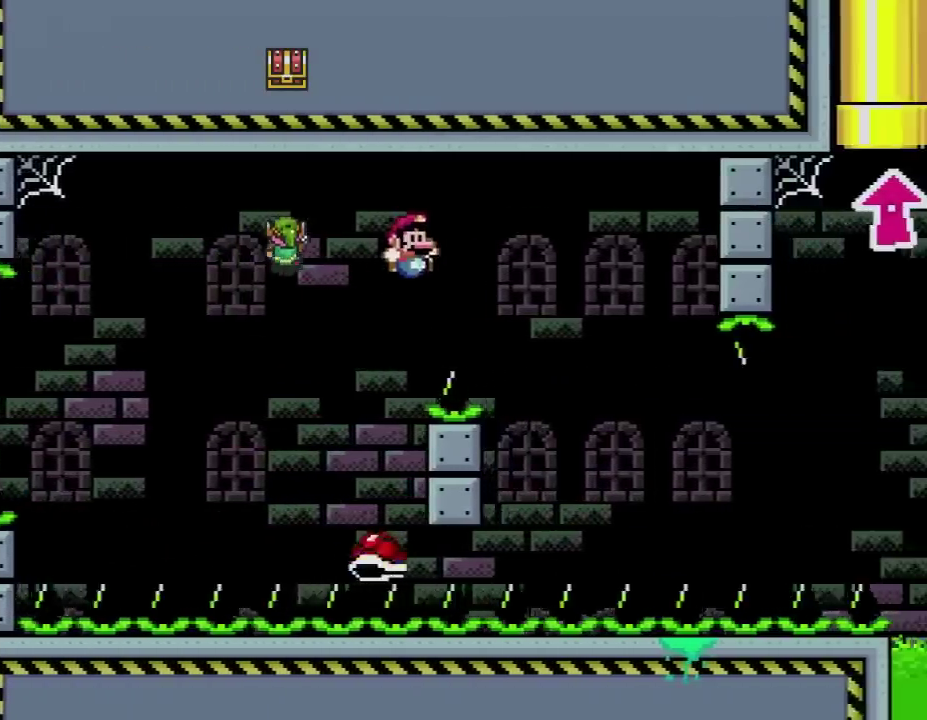
{"buttons": ["Y", "DPAD_RIGHT"], "events": [[200, "B", "up"], [383, "DPAD_LEFT", "down"], [383, "DPAD_RIGHT", "up"], [450, "DPAD_LEFT", "up"], [450, "DPAD_RIGHT", "down"]]}
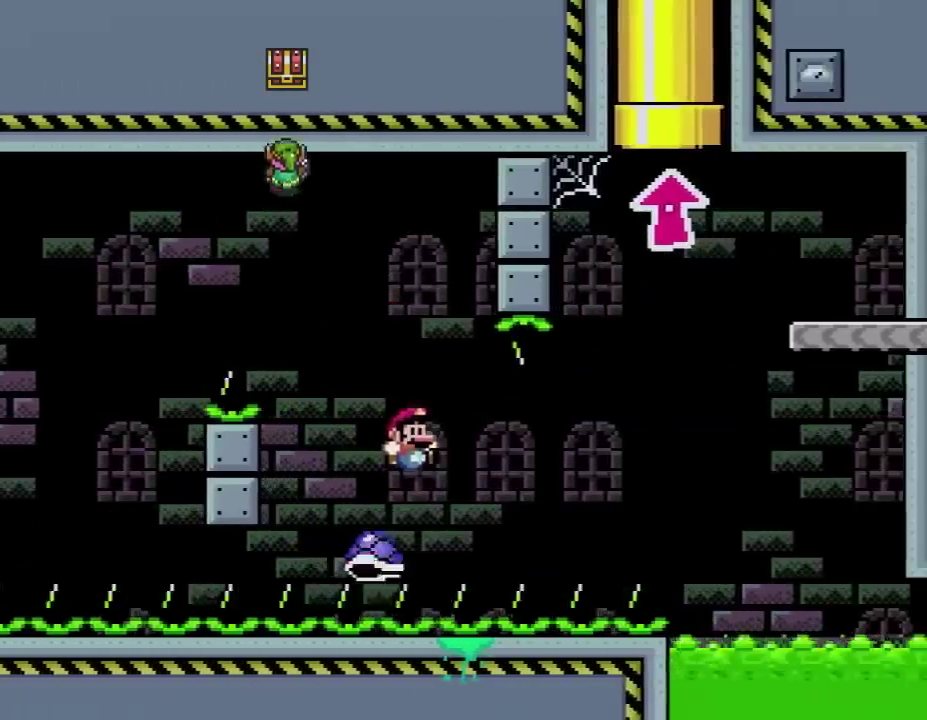
{"buttons": ["B", "Y", "DPAD_RIGHT"], "events": [[267, "B", "down"]]}
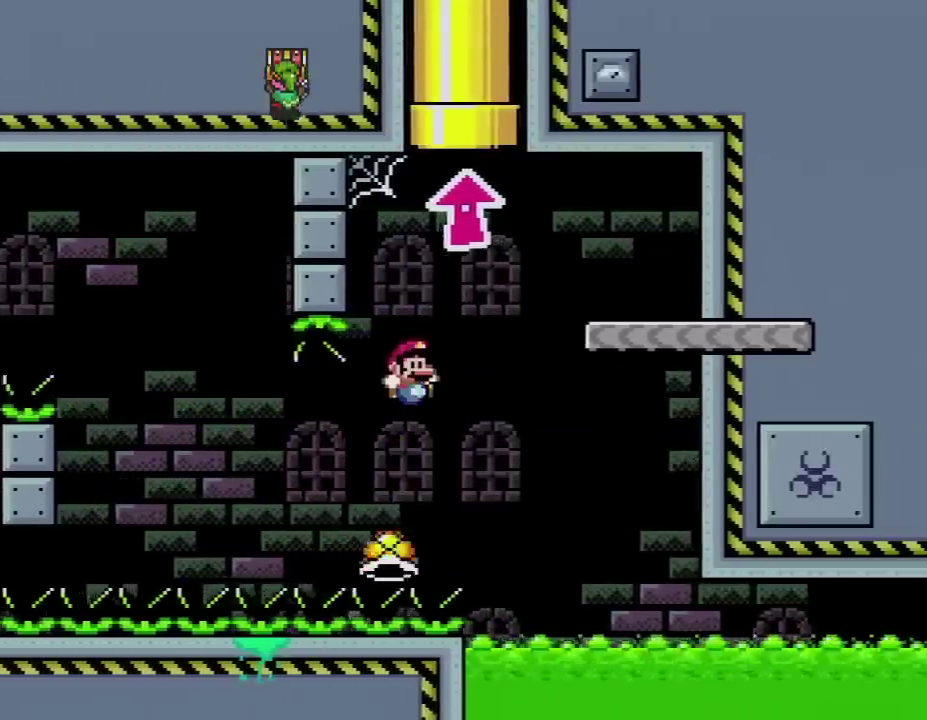
{"buttons": ["Y", "DPAD_LEFT"], "events": [[300, "B", "up"], [417, "DPAD_RIGHT", "up"], [450, "DPAD_LEFT", "down"]]}
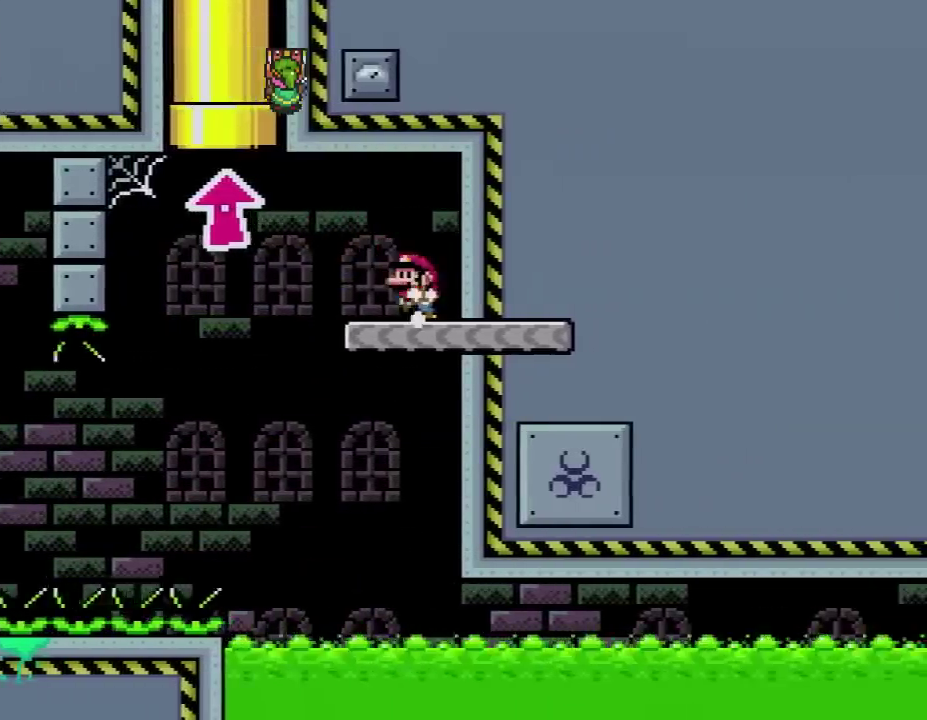
{"buttons": ["Y", "DPAD_UP", "DPAD_LEFT"], "events": [[83, "DPAD_LEFT", "up"], [300, "DPAD_LEFT", "down"], [450, "DPAD_UP", "down"]]}